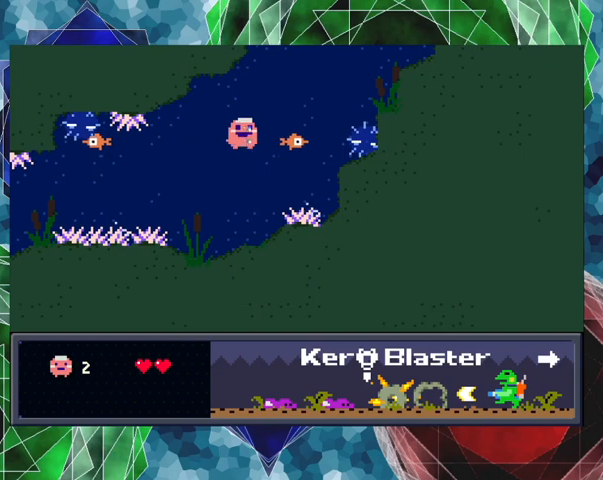
Gameplay with a controller (Nintendo layout); each line is a JSON object with the inputs held at the frame after it. "events" lists button and stick changes between this image and that frame as [ms after this image, input, new state], when the widget could be followed in between. Not read: L3 R3 right_stick.
{"buttons": ["B", "DPAD_RIGHT"], "left_stick": "center", "events": [[33, "B", "down"], [167, "B", "up"], [233, "B", "down"], [333, "DPAD_RIGHT", "down"]]}
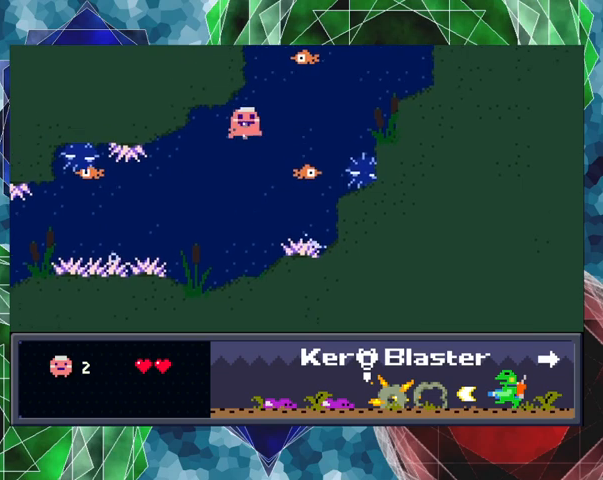
{"buttons": ["DPAD_RIGHT"], "left_stick": "center", "events": [[100, "B", "up"], [100, "DPAD_RIGHT", "up"], [300, "DPAD_RIGHT", "down"]]}
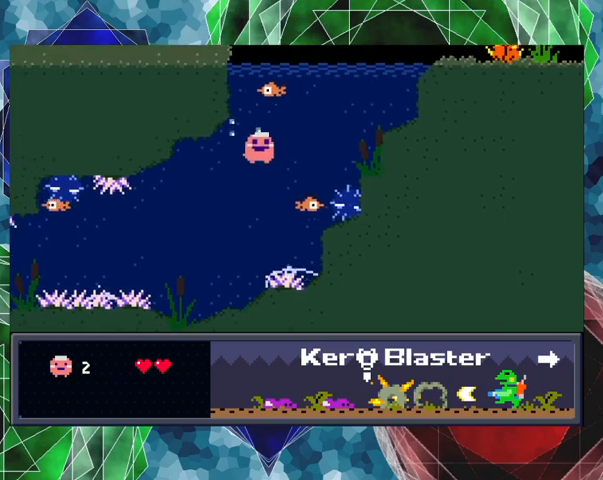
{"buttons": ["B", "DPAD_RIGHT"], "left_stick": "center", "events": [[133, "B", "down"], [333, "B", "up"], [500, "B", "down"]]}
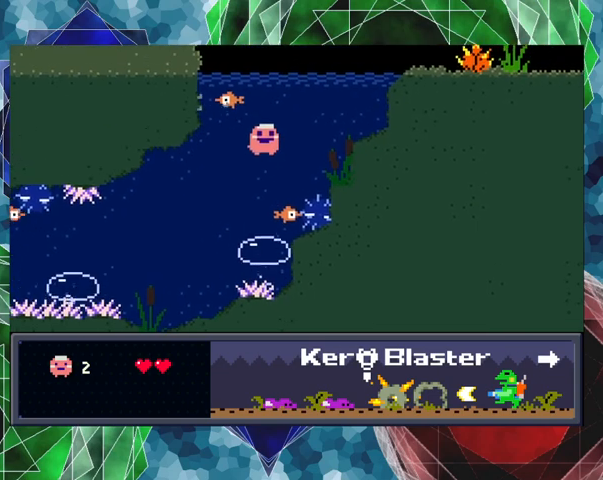
{"buttons": ["DPAD_RIGHT"], "left_stick": "center", "events": [[133, "B", "up"], [300, "B", "down"], [400, "B", "up"]]}
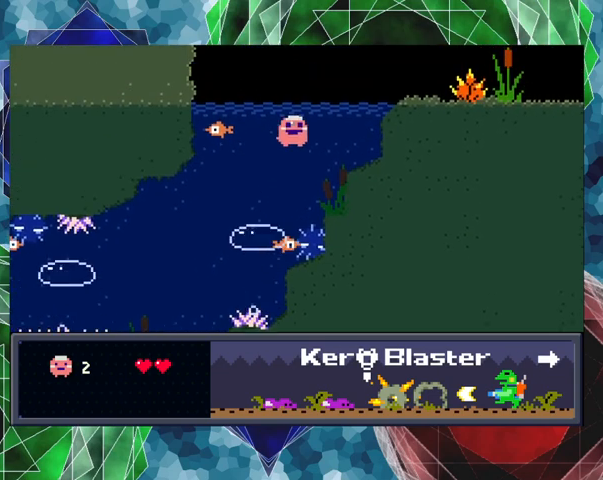
{"buttons": ["DPAD_RIGHT"], "left_stick": "center", "events": [[367, "B", "down"], [500, "B", "up"]]}
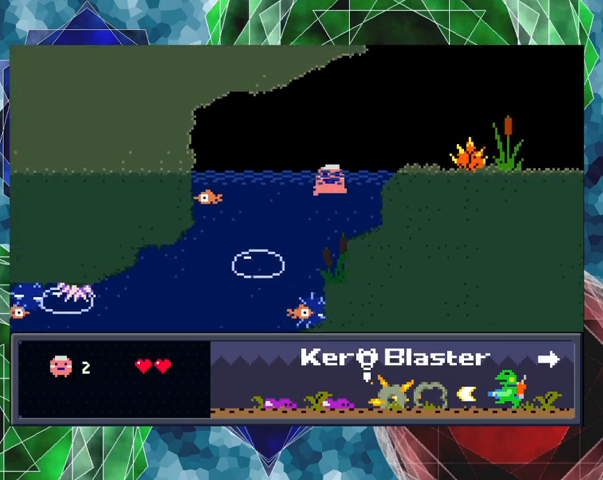
{"buttons": ["DPAD_RIGHT"], "left_stick": "center", "events": [[67, "B", "down"], [167, "B", "up"], [200, "B", "down"], [367, "B", "up"]]}
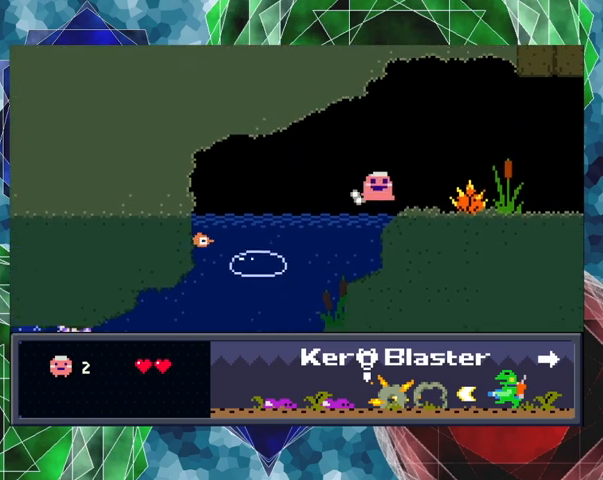
{"buttons": ["Y", "DPAD_RIGHT"], "left_stick": "center", "events": [[67, "DPAD_RIGHT", "up"], [133, "Y", "down"], [467, "DPAD_RIGHT", "down"]]}
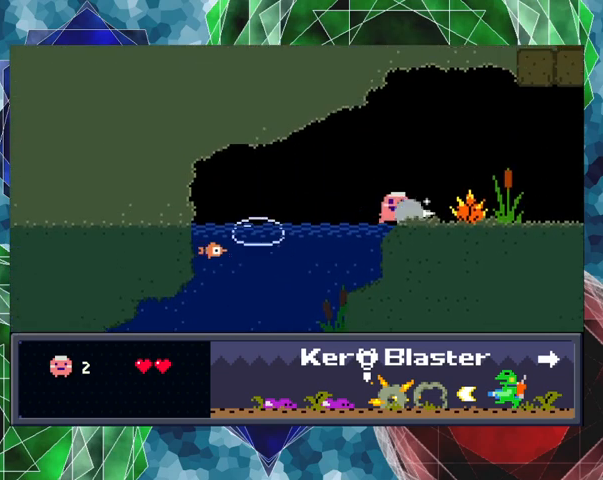
{"buttons": ["Y"], "left_stick": "center", "events": [[167, "DPAD_RIGHT", "up"]]}
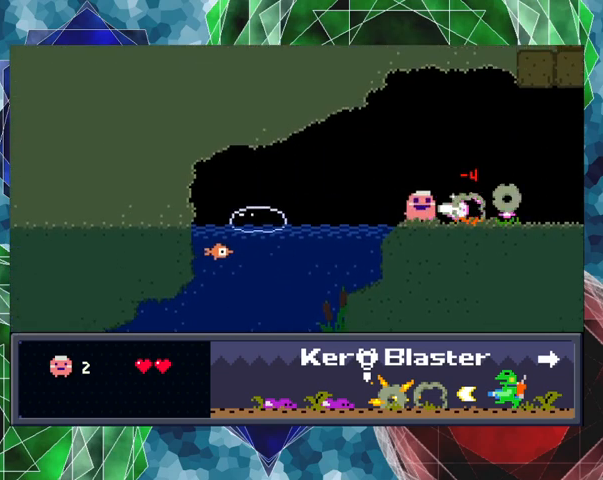
{"buttons": ["Y", "DPAD_RIGHT"], "left_stick": "center", "events": [[333, "DPAD_RIGHT", "down"]]}
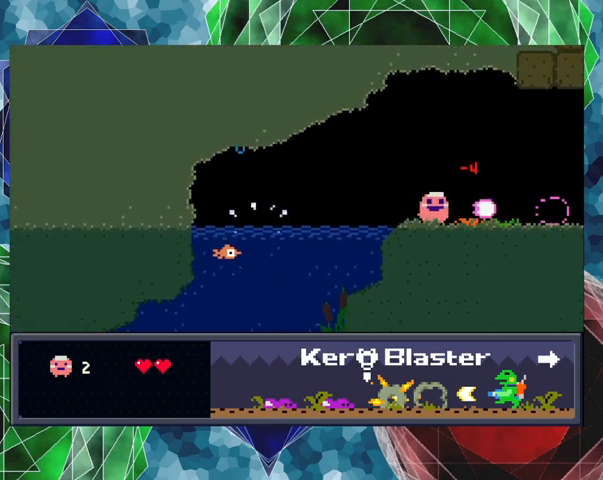
{"buttons": ["DPAD_RIGHT"], "left_stick": "center", "events": [[33, "Y", "up"]]}
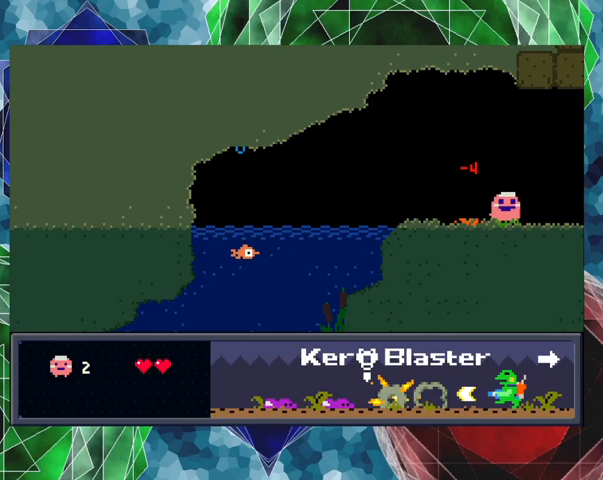
{"buttons": ["DPAD_RIGHT"], "left_stick": "center", "events": []}
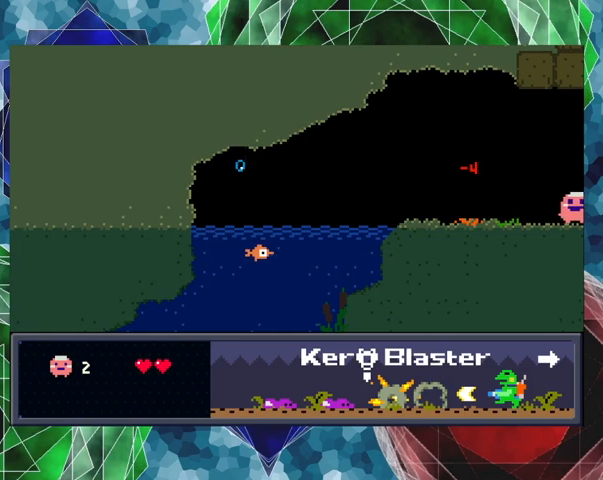
{"buttons": [], "left_stick": "center", "events": [[267, "DPAD_RIGHT", "up"]]}
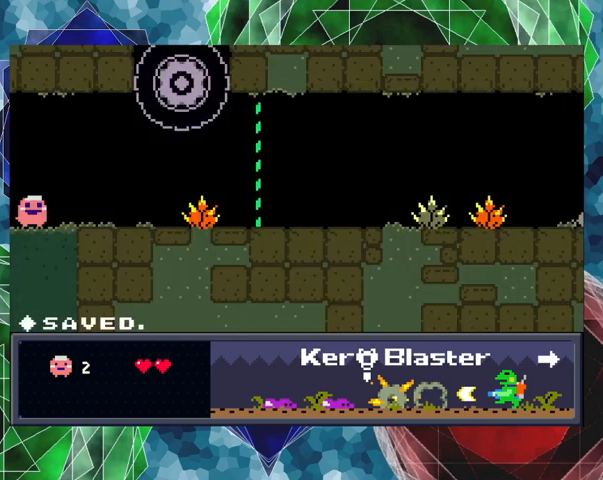
{"buttons": ["DPAD_RIGHT"], "left_stick": "center", "events": [[433, "DPAD_RIGHT", "down"]]}
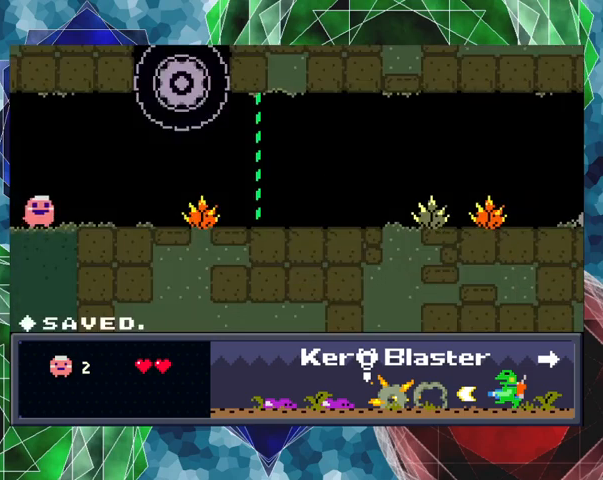
{"buttons": ["Y"], "left_stick": "center", "events": [[33, "Y", "down"], [333, "DPAD_RIGHT", "up"]]}
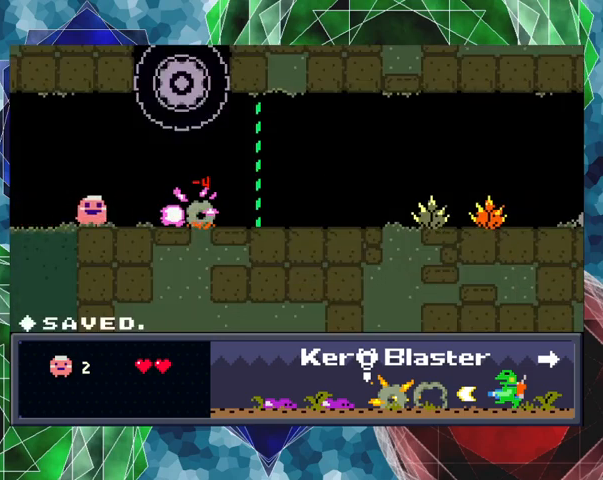
{"buttons": ["DPAD_RIGHT"], "left_stick": "center", "events": [[467, "DPAD_RIGHT", "down"], [500, "Y", "up"]]}
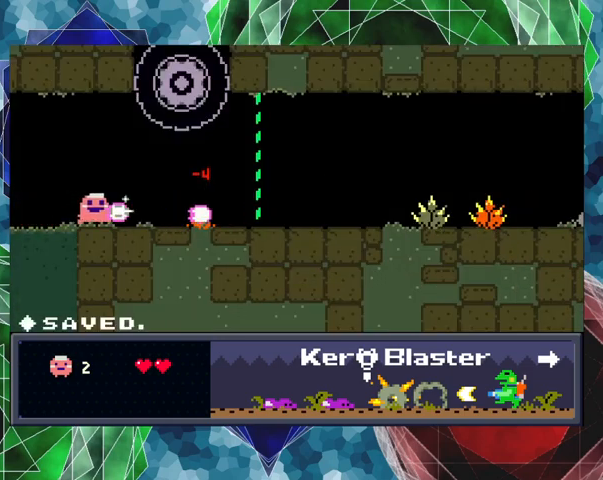
{"buttons": ["DPAD_RIGHT"], "left_stick": "center", "events": []}
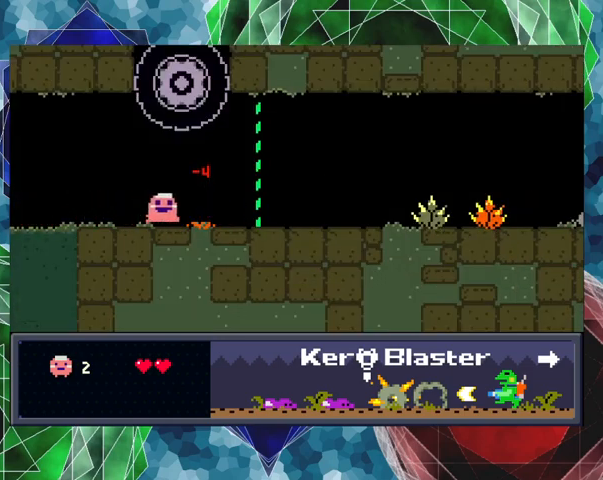
{"buttons": ["Y", "DPAD_RIGHT"], "left_stick": "center", "events": [[400, "Y", "down"]]}
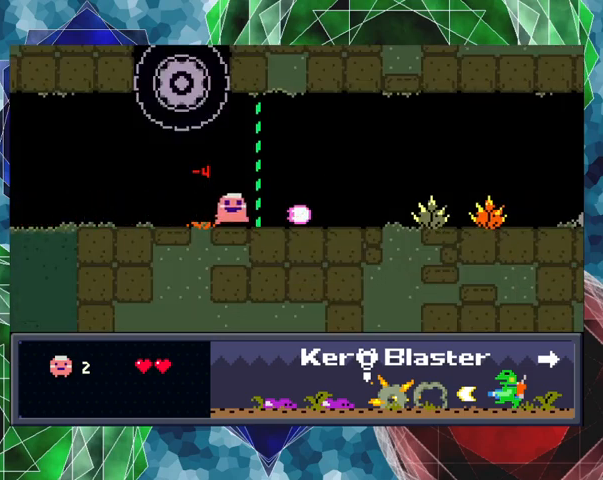
{"buttons": ["Y", "DPAD_RIGHT"], "left_stick": "center", "events": []}
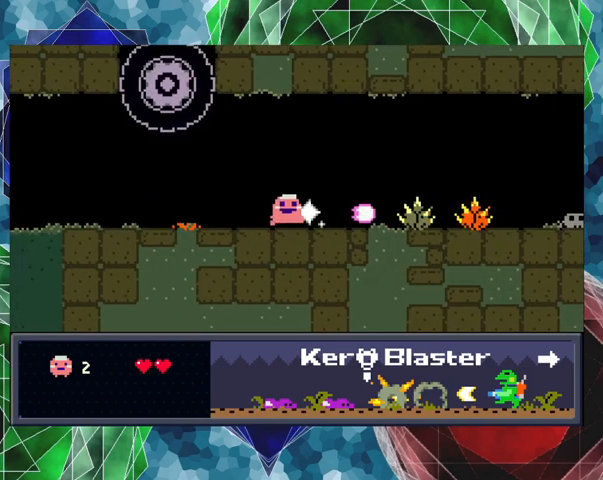
{"buttons": ["Y", "DPAD_RIGHT"], "left_stick": "center", "events": []}
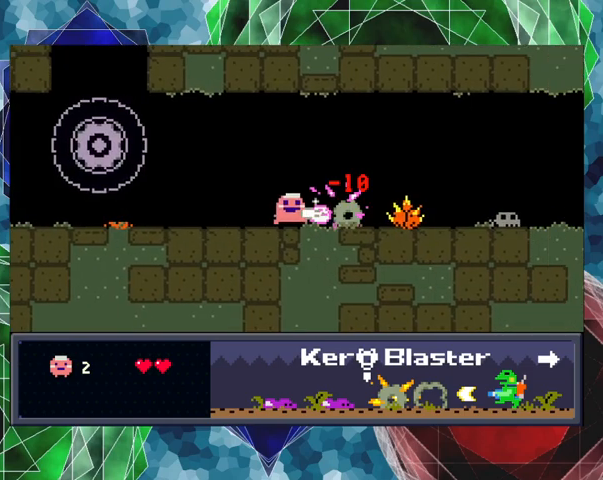
{"buttons": ["Y", "DPAD_RIGHT"], "left_stick": "center", "events": []}
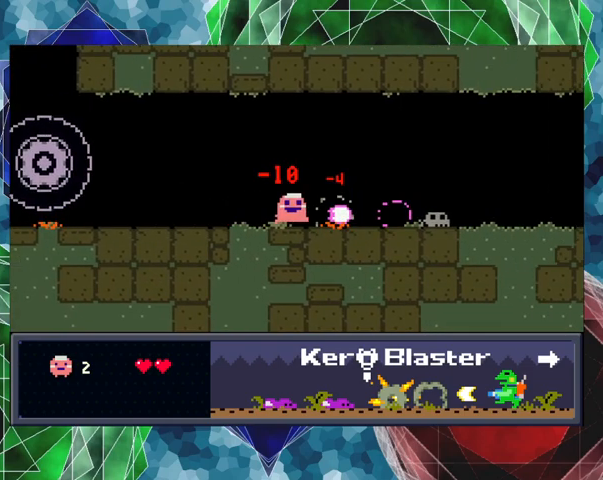
{"buttons": ["Y", "DPAD_RIGHT"], "left_stick": "center", "events": []}
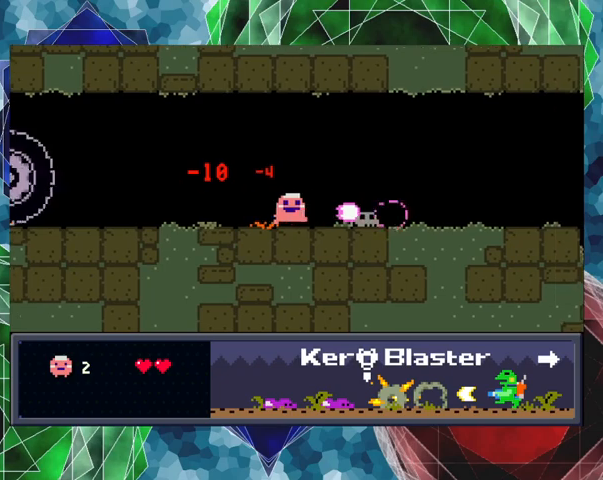
{"buttons": ["Y", "DPAD_RIGHT"], "left_stick": "center", "events": []}
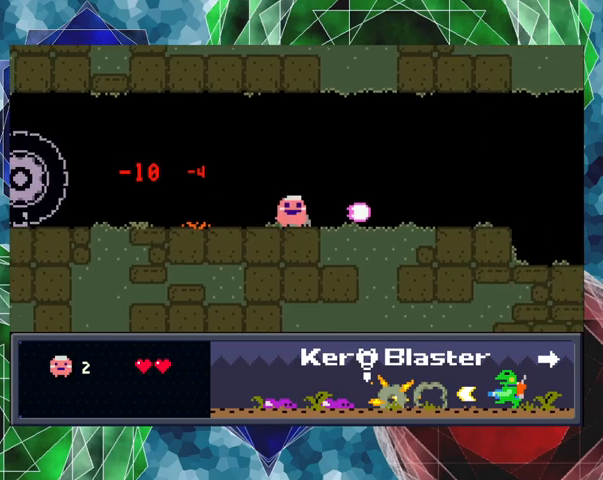
{"buttons": ["Y", "DPAD_RIGHT"], "left_stick": "center", "events": []}
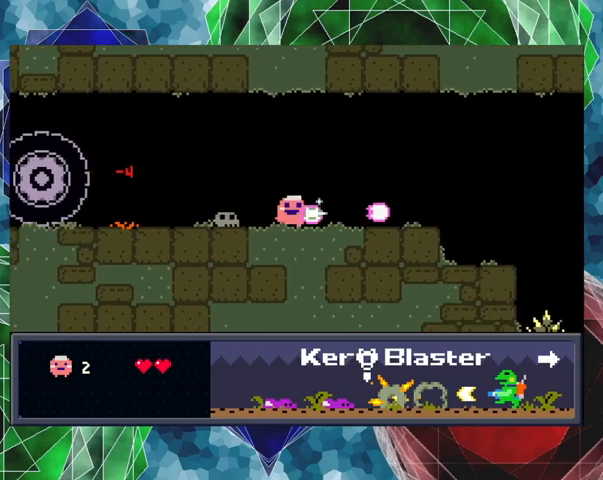
{"buttons": ["DPAD_RIGHT"], "left_stick": "center", "events": [[300, "Y", "up"]]}
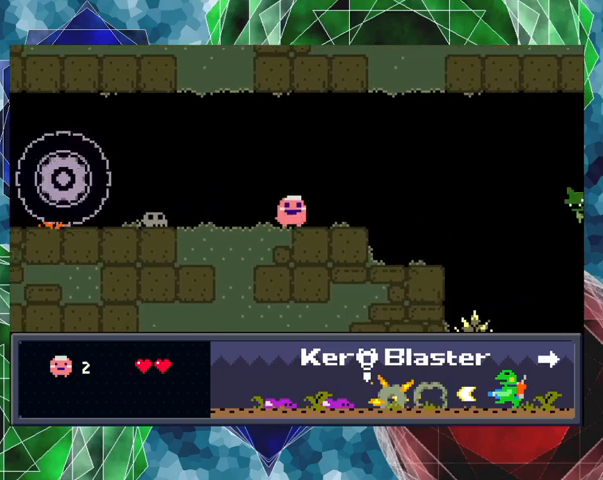
{"buttons": ["Y", "DPAD_RIGHT"], "left_stick": "center", "events": [[433, "Y", "down"]]}
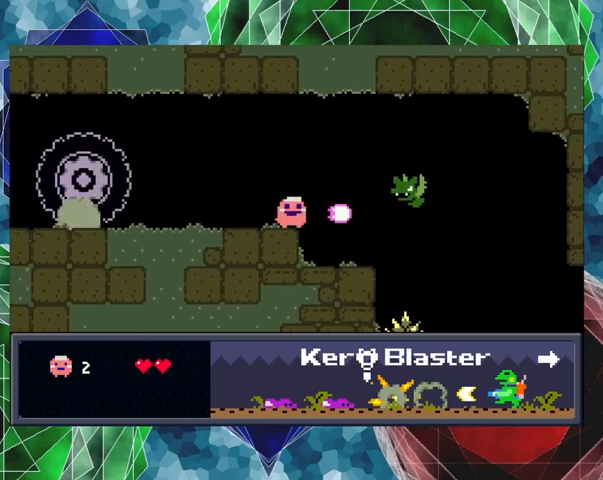
{"buttons": ["Y", "DPAD_RIGHT"], "left_stick": "center", "events": []}
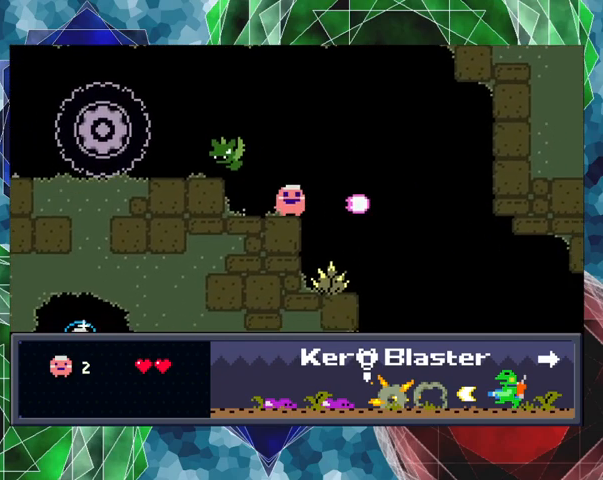
{"buttons": ["DPAD_RIGHT"], "left_stick": "center", "events": [[33, "Y", "up"]]}
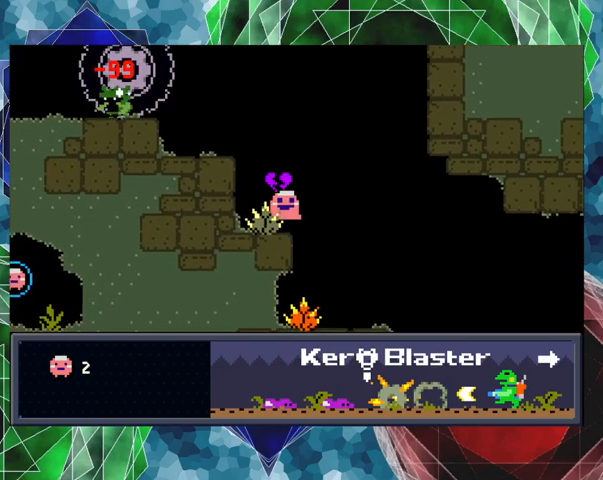
{"buttons": [], "left_stick": "center", "events": [[500, "DPAD_RIGHT", "up"]]}
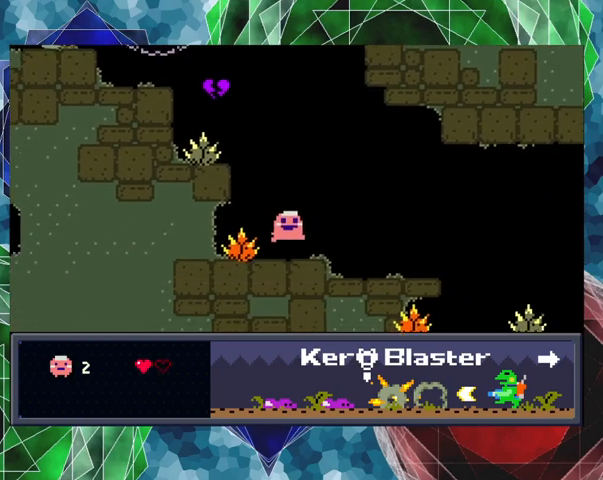
{"buttons": ["Y", "DPAD_LEFT"], "left_stick": "center", "events": [[33, "DPAD_LEFT", "down"], [67, "Y", "down"]]}
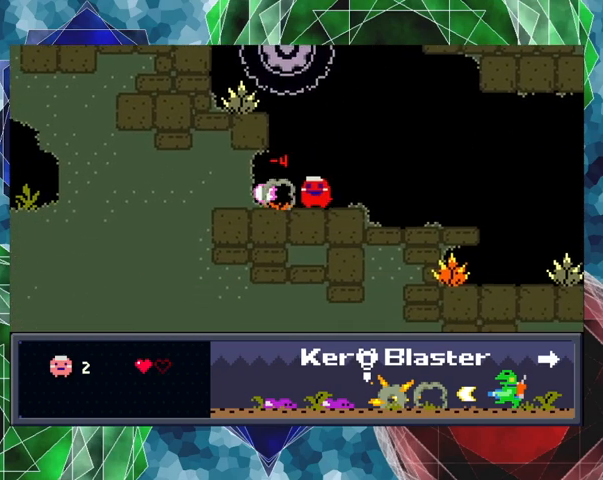
{"buttons": ["Y", "DPAD_LEFT"], "left_stick": "center", "events": []}